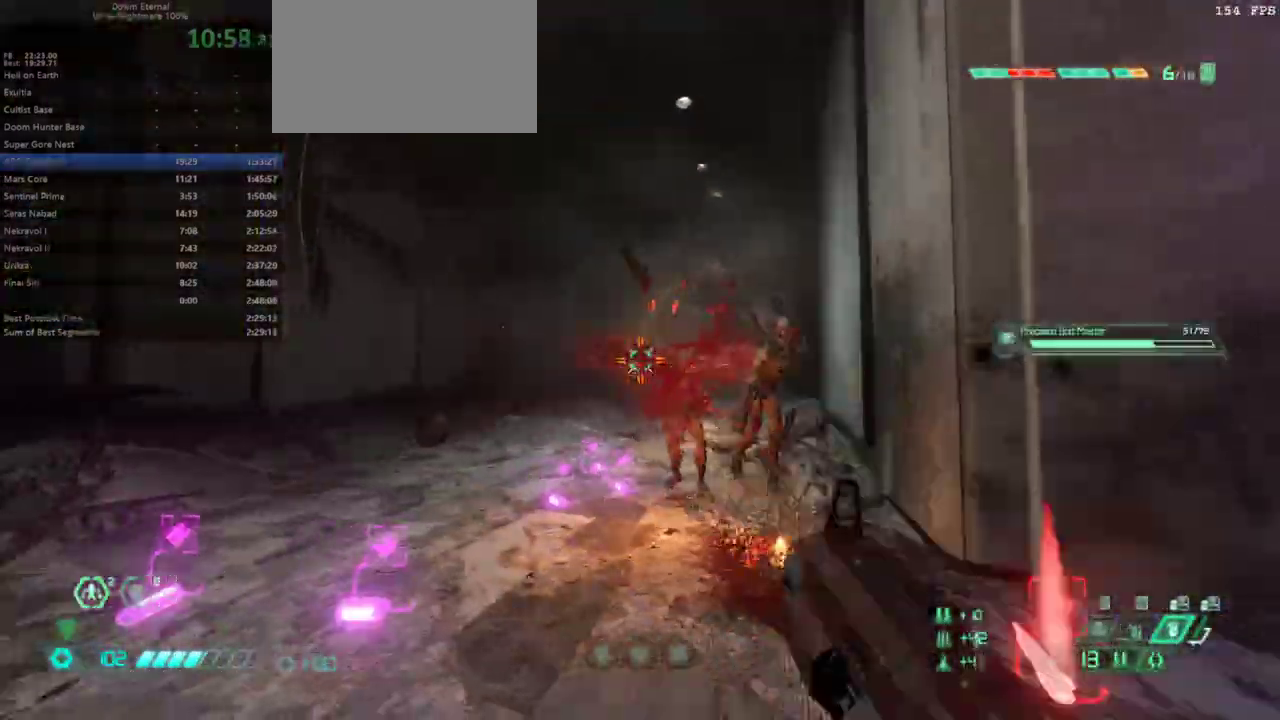
Gameplay with keyboard and mouse; each line is a JSON object with the keys and mouse buttons held at the frame after it. "events" lists presses ("down") and releases ("up") of "alt", "bfg", "bl", "bw", "c", "caps_lock", "cg", "cs", "csg", "ctrl", "dash", "fb", "fw", "hc", "jump", "l", "mel", "mod", "pr", "r", "rl", "ssg", "tab", "tilde", "v", "z", "mouse_left", "mouse_wheel" and "mouse_right" between this image and that frame as [ms after this image, input, new state], when the widget could be followed in between. "mouse_left", "mouse_wheel", "mouse_right" = the "left", "wheel", "right" buttons of the "mouse" list. No other keys are recorded. "wheel" means that the mouse wheel is clicked or scrolled. Key names are as the overlay labels them; some are game actions (e.g. jump) rather than physical keys. Not read: mouse_move.
{"keys": [], "mouse": [], "events": [[33, "ssg", "up"], [333, "l", "up"]]}
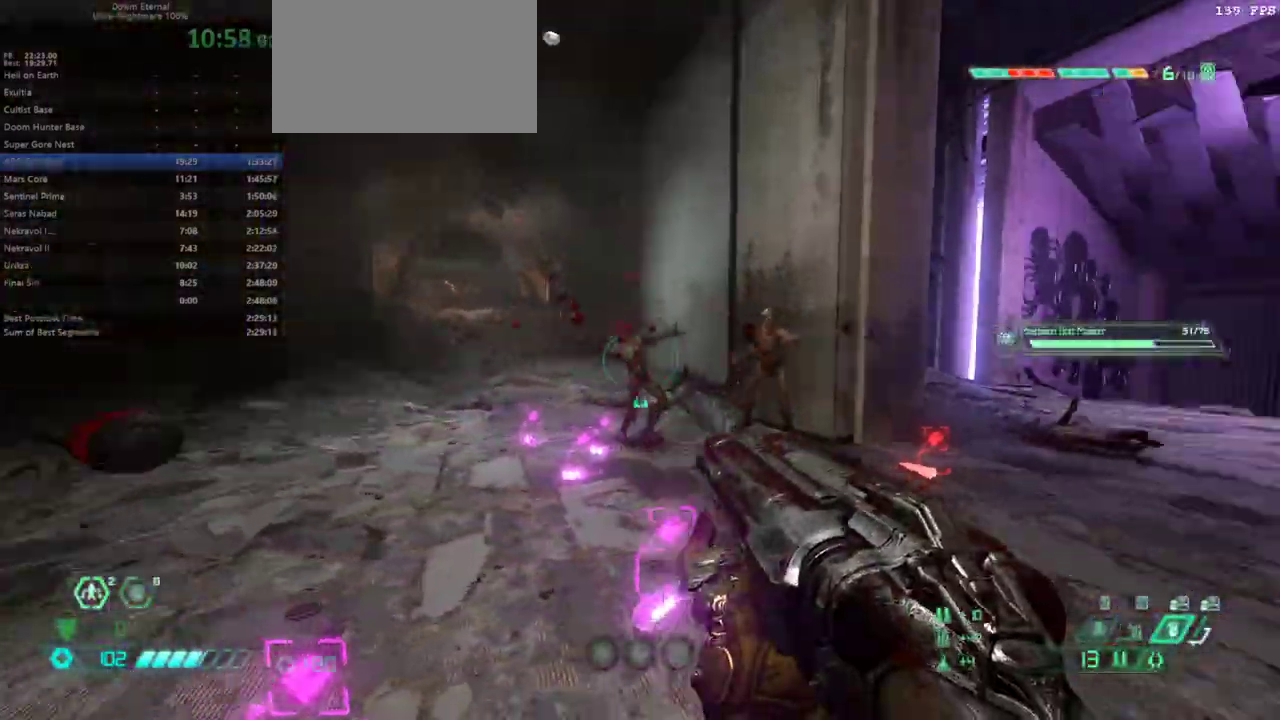
{"keys": ["r"], "mouse": ["left"], "events": [[133, "mouse_right", "down"], [333, "mouse_right", "up"], [400, "mouse_left", "down"], [400, "r", "down"]]}
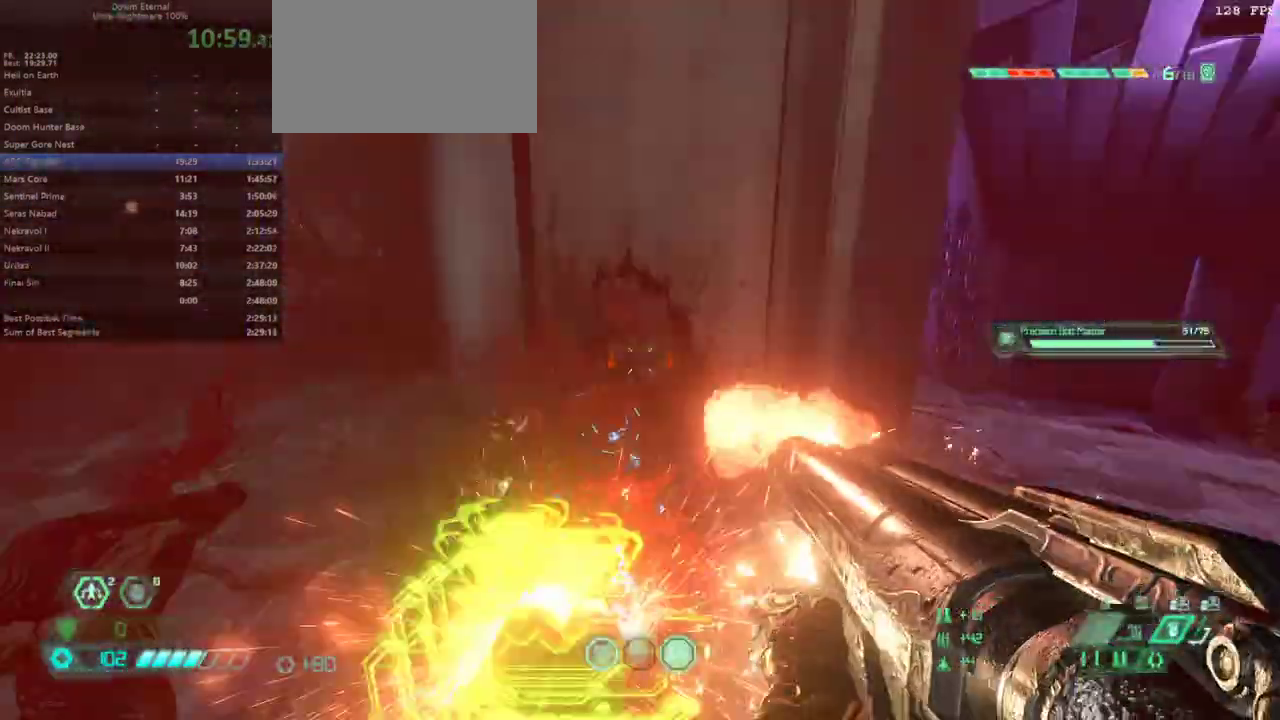
{"keys": ["l"], "mouse": [], "events": [[33, "mouse_left", "up"], [67, "bw", "down"], [67, "r", "up"], [167, "l", "down"], [300, "bw", "up"]]}
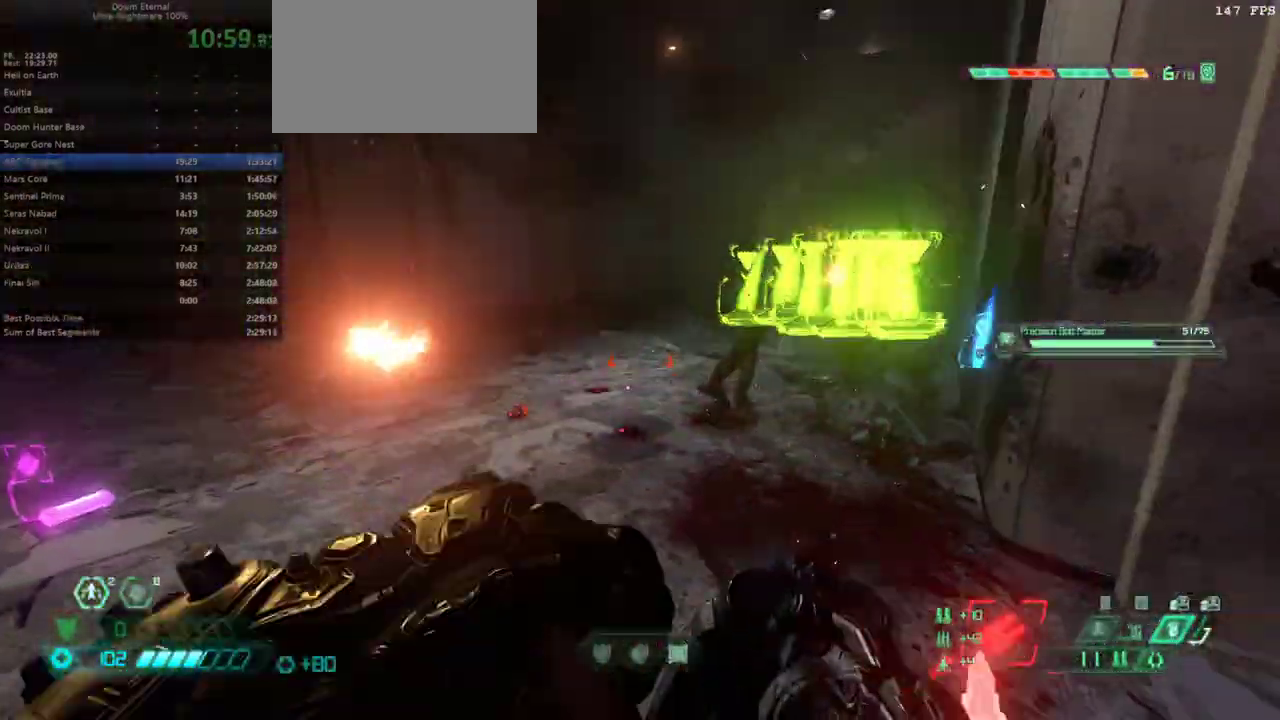
{"keys": [], "mouse": [], "events": [[133, "jump", "down"], [233, "jump", "up"], [333, "hc", "down"], [400, "hc", "up"], [467, "l", "up"]]}
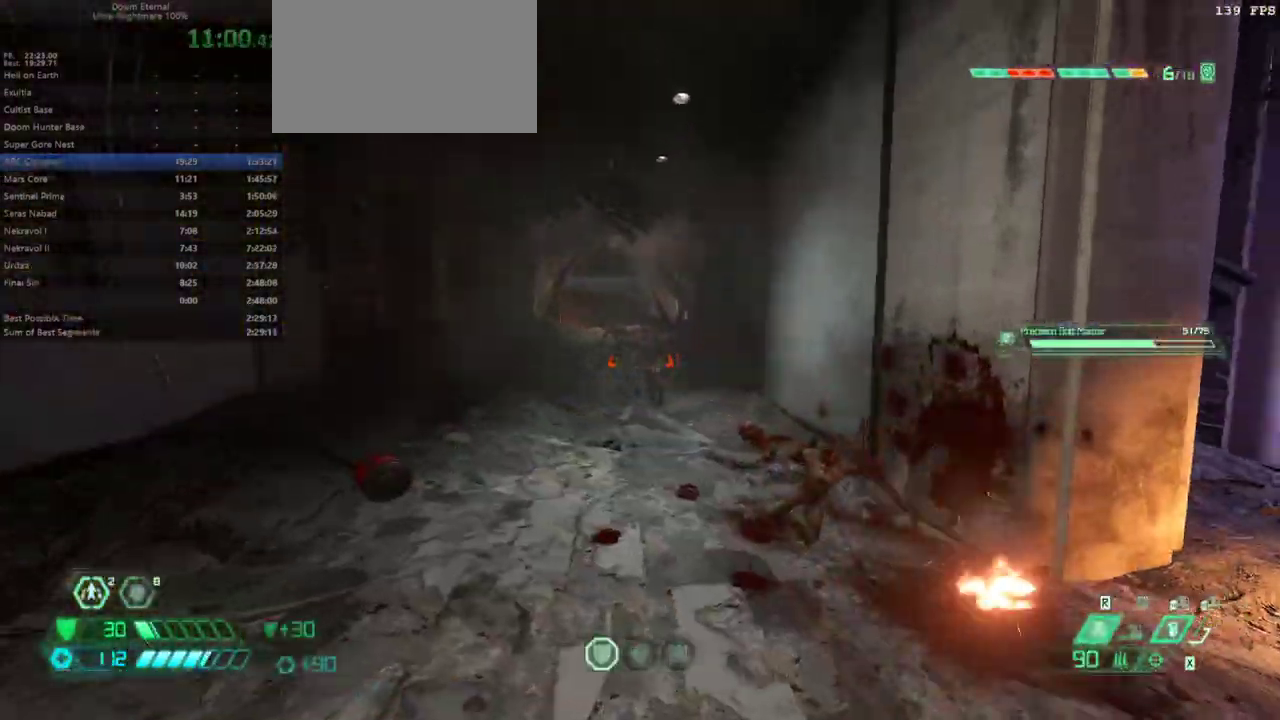
{"keys": [], "mouse": ["left", "right"], "events": [[67, "r", "down"], [133, "fw", "down"], [300, "r", "up"], [433, "fw", "up"], [467, "mouse_left", "down"], [467, "mouse_right", "down"]]}
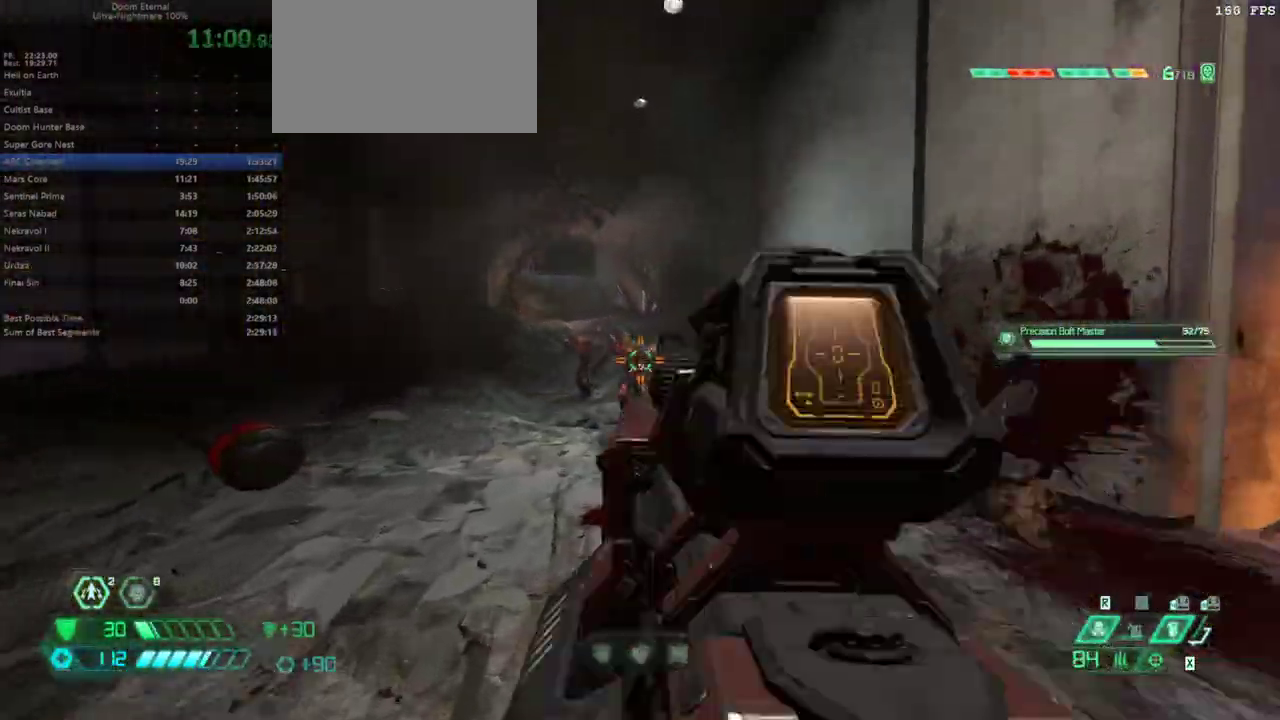
{"keys": ["l"], "mouse": [], "events": [[33, "r", "down"], [67, "mouse_right", "up"], [133, "mouse_left", "up"], [367, "l", "down"], [400, "r", "up"]]}
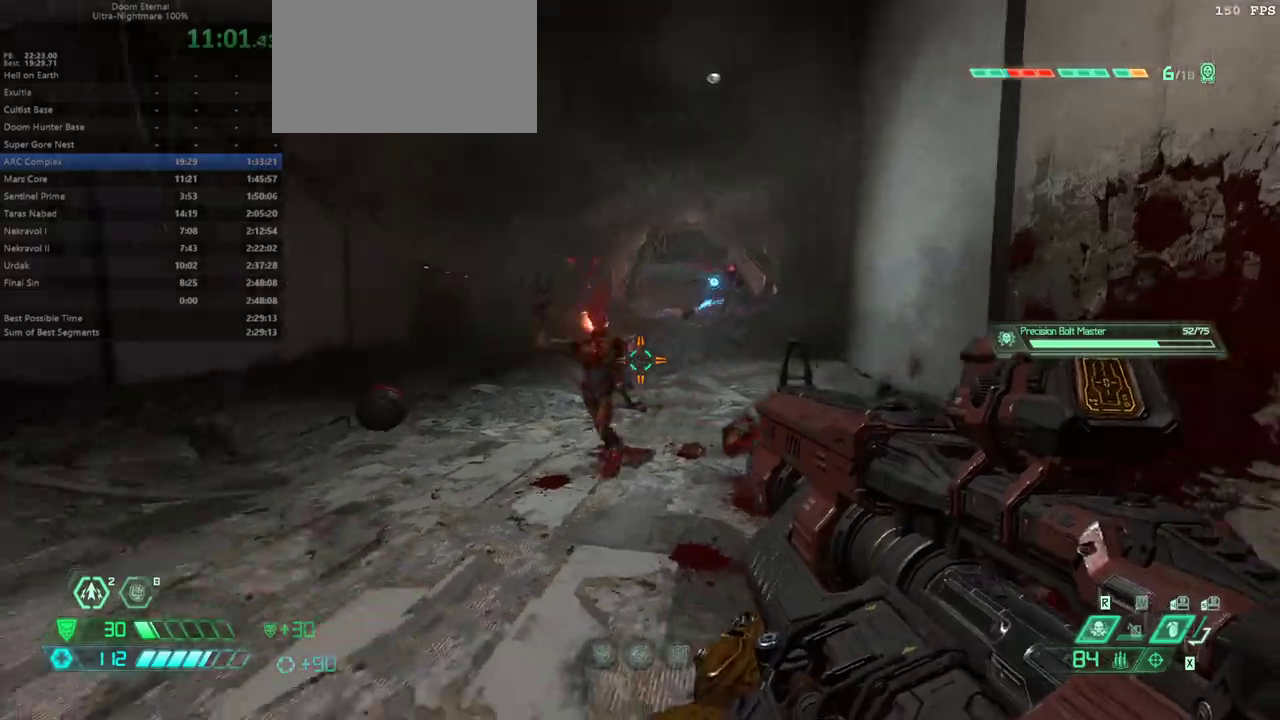
{"keys": ["dash", "r"], "mouse": [], "events": [[133, "ssg", "down"], [167, "ssg", "up"], [267, "l", "up"], [333, "bw", "down"], [367, "r", "down"], [467, "bw", "up"], [500, "dash", "down"]]}
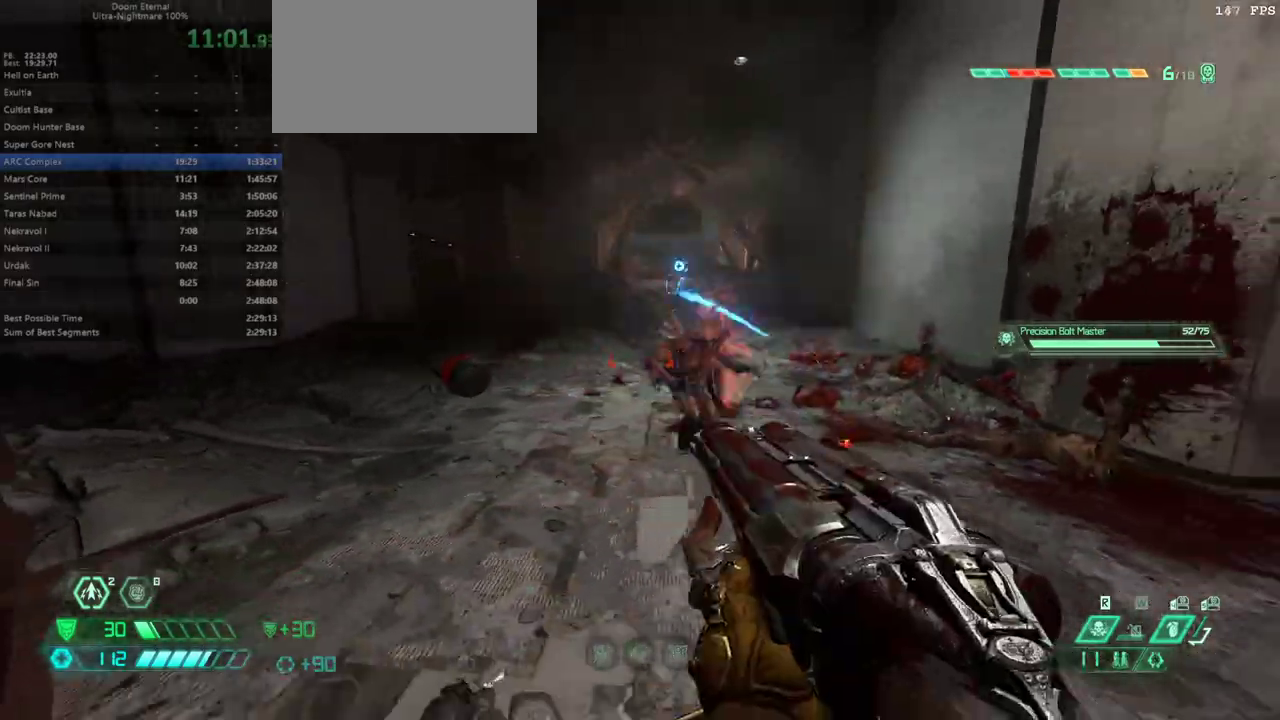
{"keys": ["r"], "mouse": [], "events": [[200, "dash", "up"], [433, "bw", "down"], [467, "bw", "up"]]}
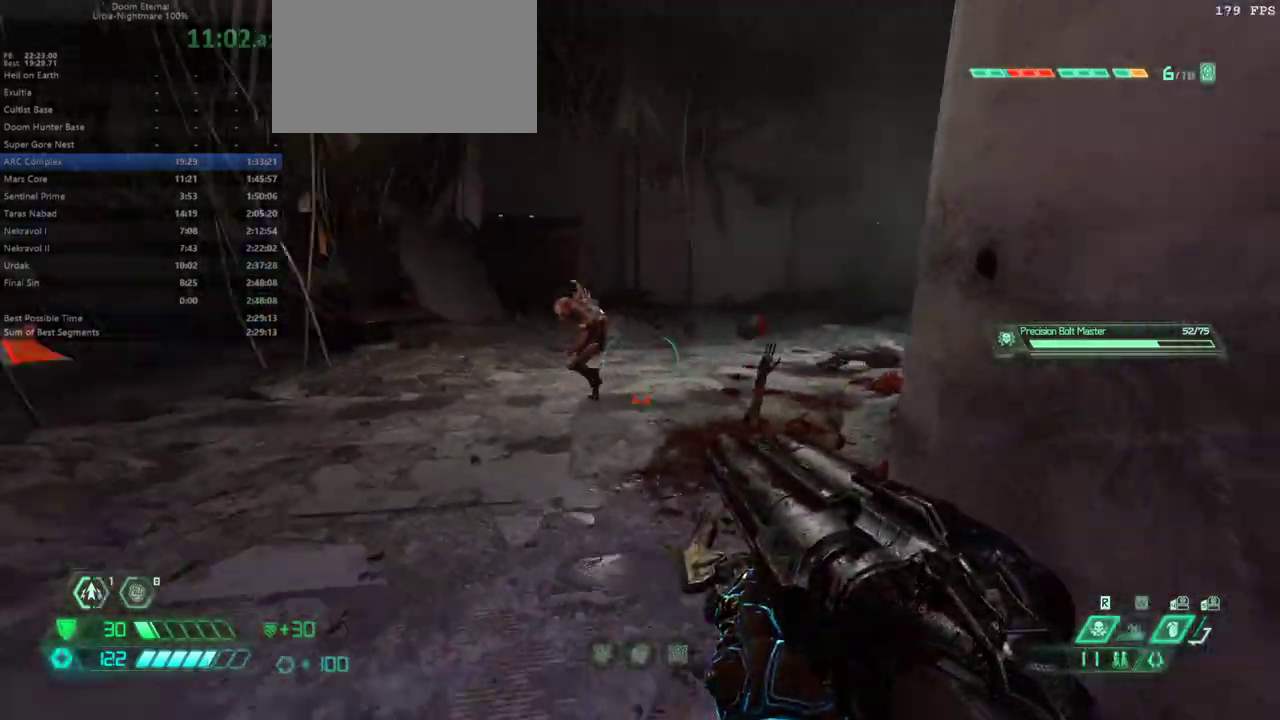
{"keys": [], "mouse": [], "events": [[133, "cs", "down"], [200, "cs", "up"], [433, "r", "up"]]}
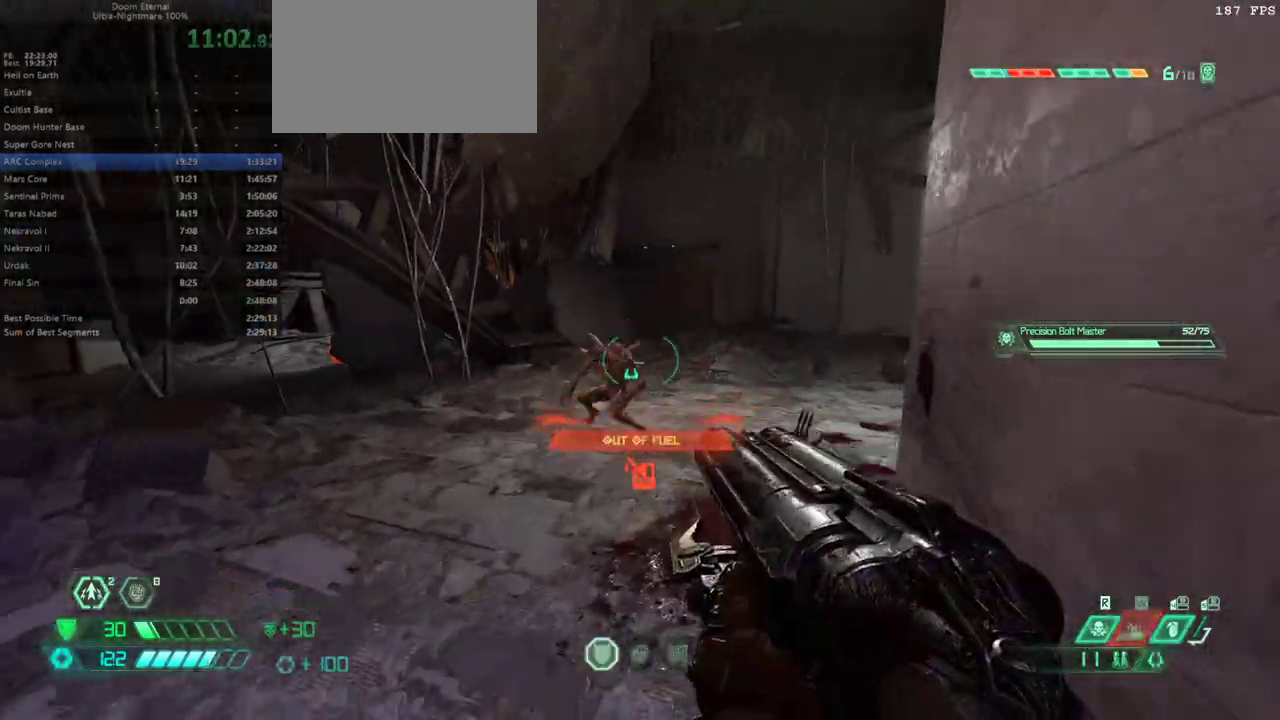
{"keys": ["fw", "l"], "mouse": [], "events": [[100, "l", "down"], [133, "mouse_left", "down"], [233, "mouse_left", "up"], [500, "fw", "down"]]}
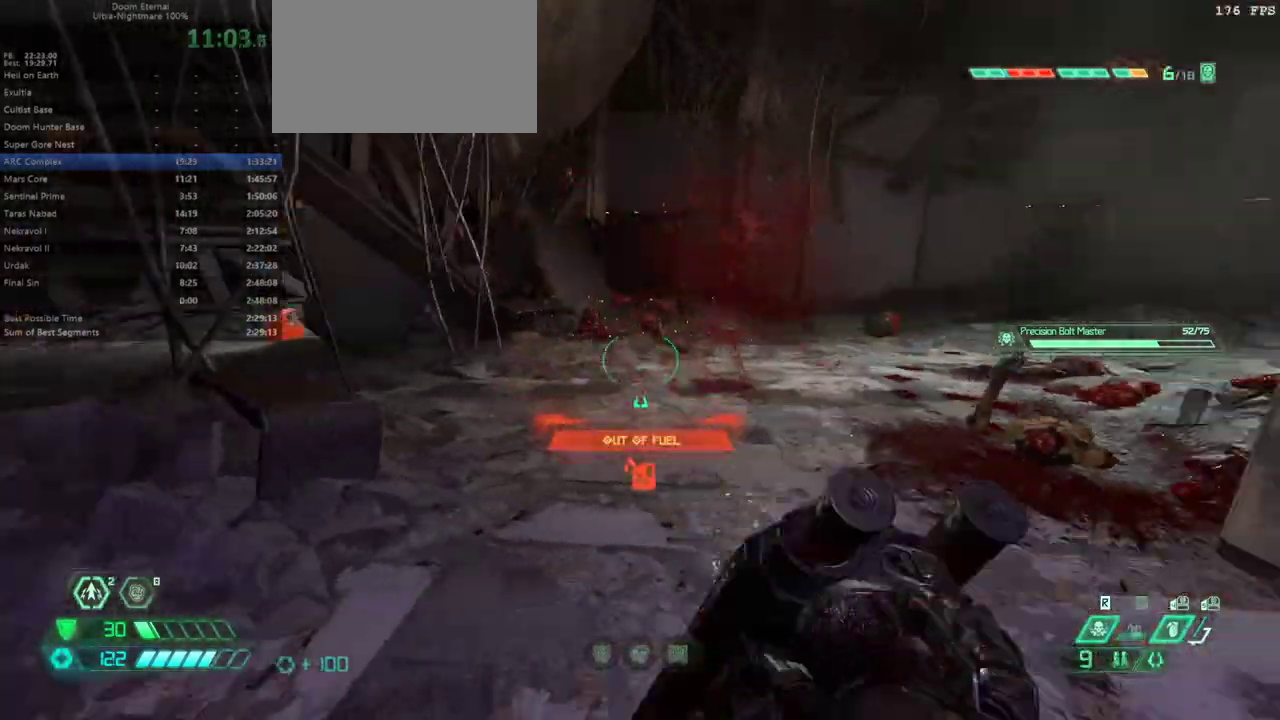
{"keys": ["fw", "l"], "mouse": [], "events": []}
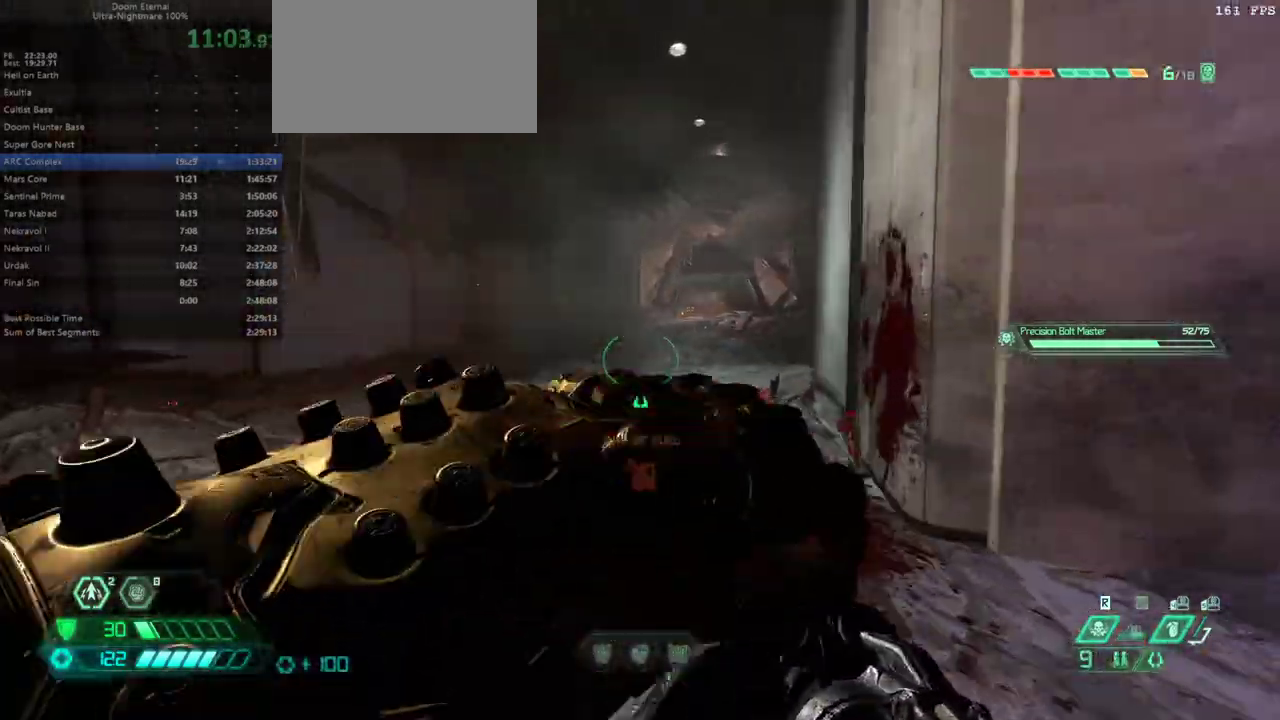
{"keys": ["fw", "jump"], "mouse": [], "events": [[67, "rl", "down"], [200, "rl", "up"], [400, "l", "up"], [433, "jump", "down"]]}
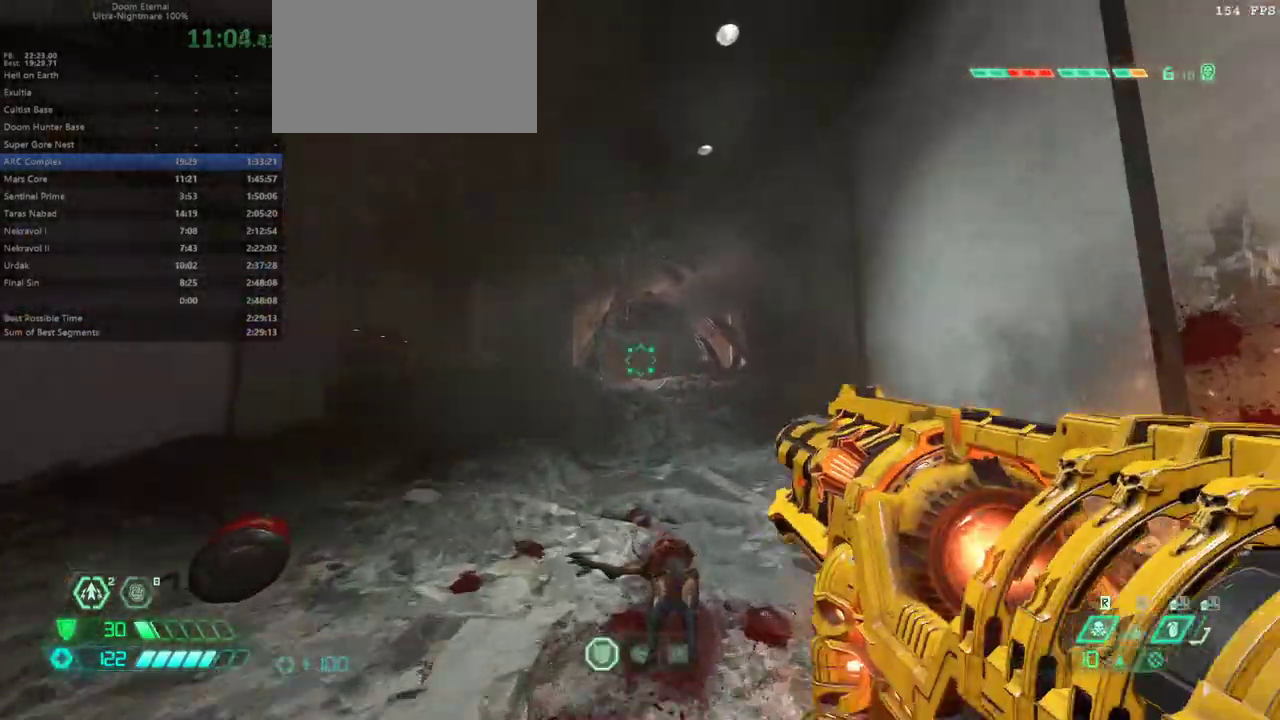
{"keys": ["fw"], "mouse": [], "events": [[33, "jump", "up"], [167, "jump", "down"], [233, "jump", "up"], [333, "fw", "up"], [500, "fw", "down"]]}
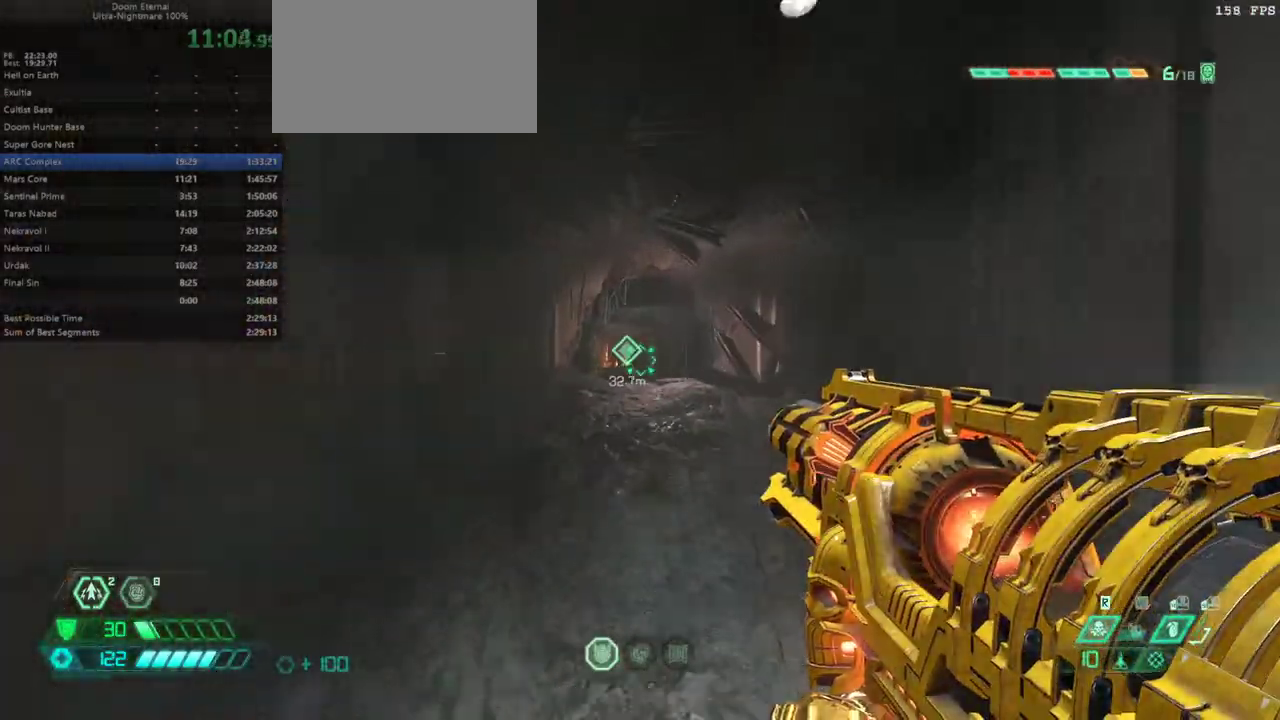
{"keys": ["fw"], "mouse": ["right"], "events": [[167, "dash", "down"], [233, "dash", "up"], [400, "mouse_right", "down"]]}
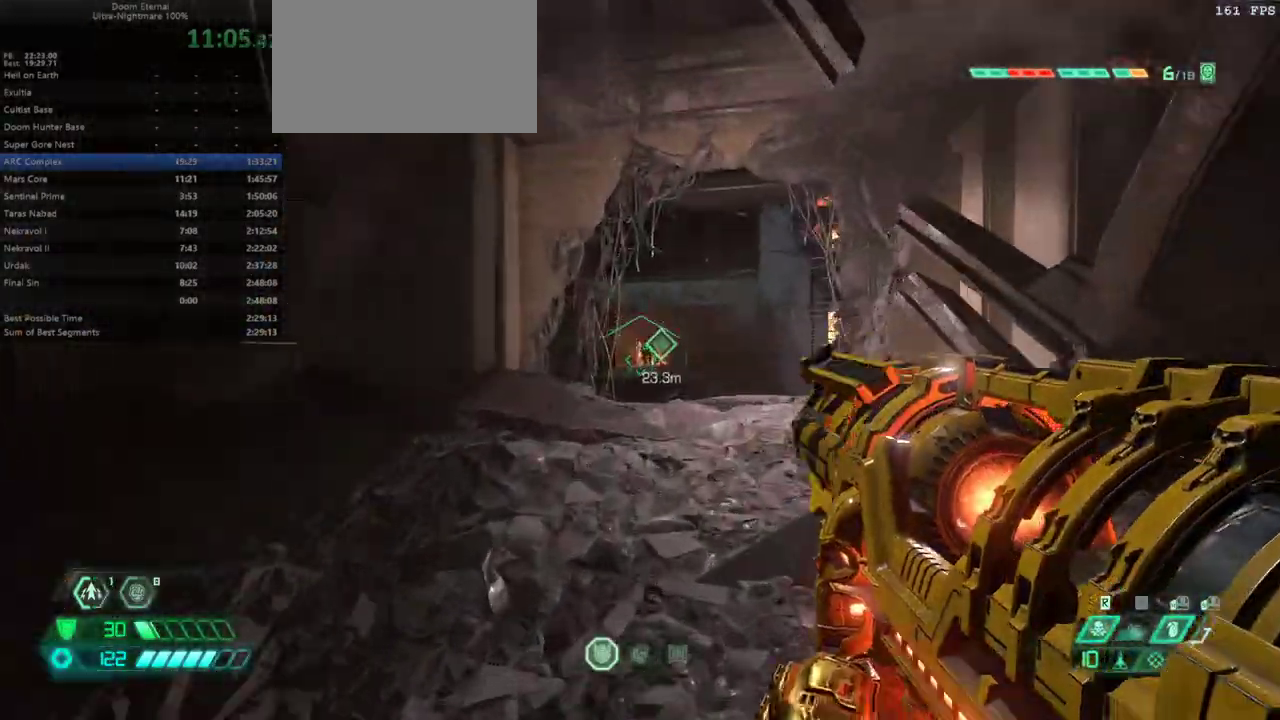
{"keys": ["r"], "mouse": ["left", "right"], "events": [[200, "fw", "up"], [433, "mouse_left", "down"], [433, "r", "down"]]}
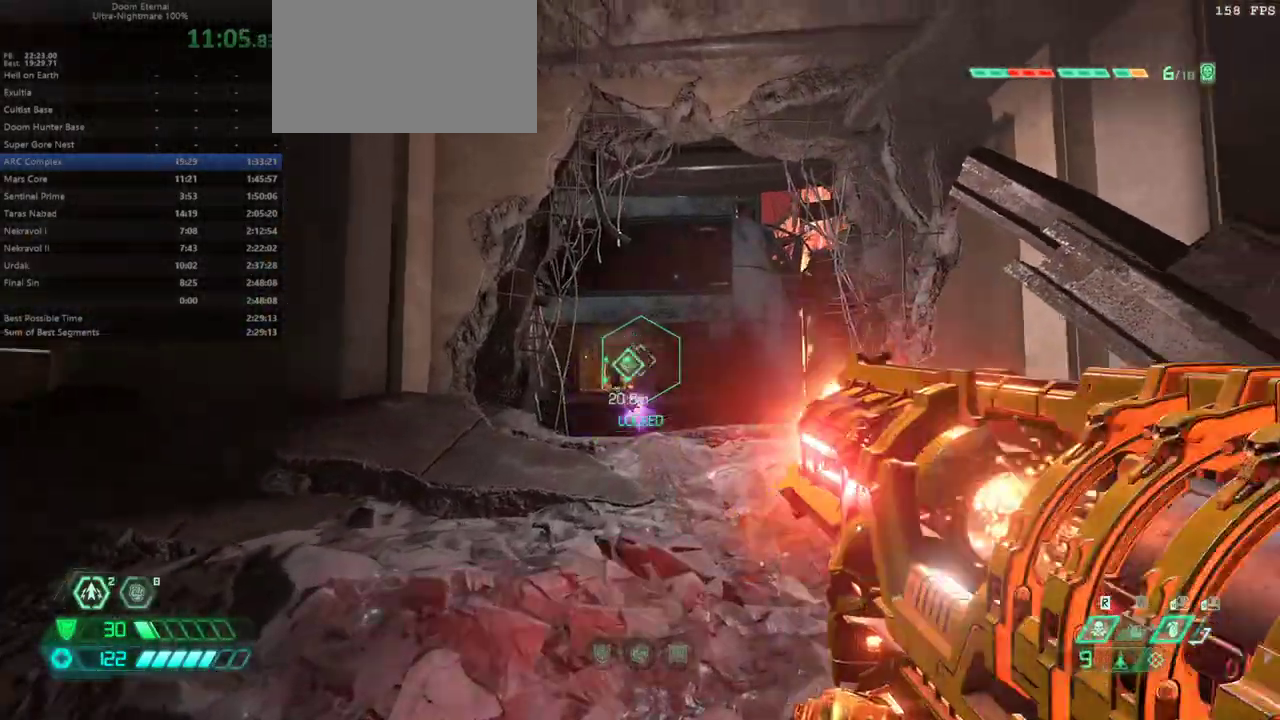
{"keys": ["fw"], "mouse": [], "events": [[100, "mouse_left", "up"], [167, "mouse_right", "up"], [333, "fw", "down"], [333, "r", "up"]]}
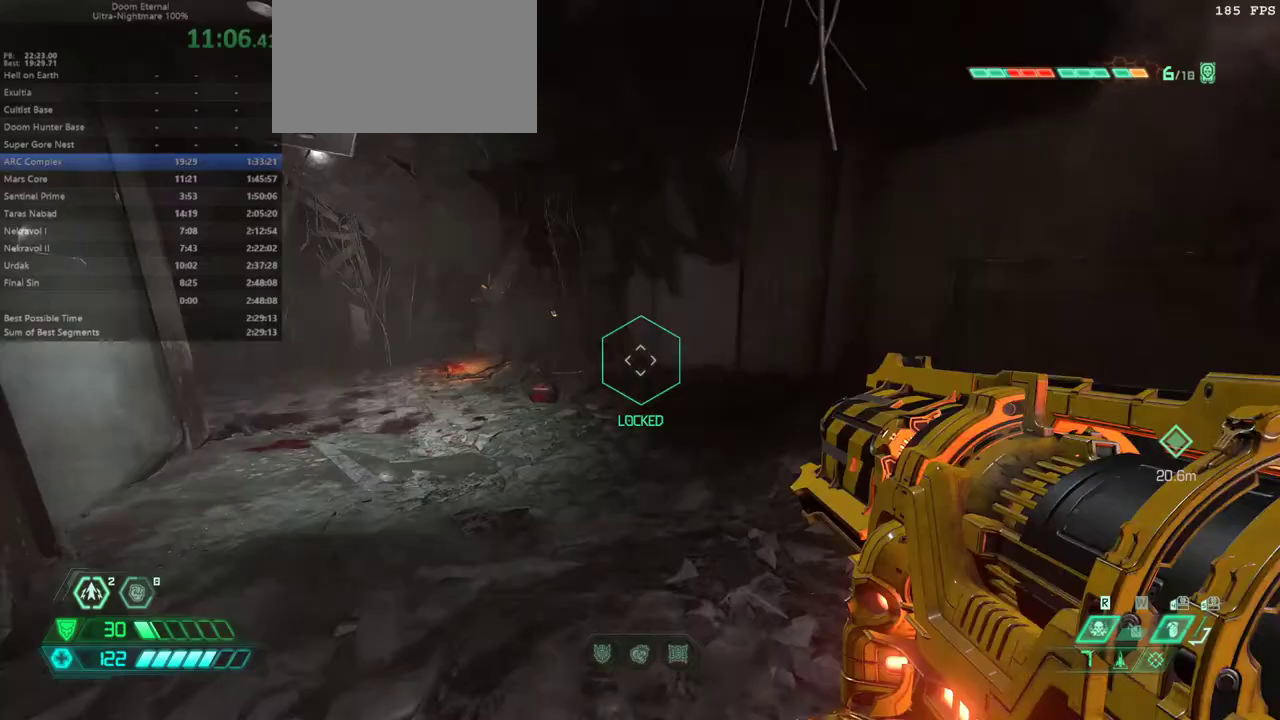
{"keys": ["fw"], "mouse": [], "events": [[100, "dash", "down"], [233, "dash", "up"], [300, "bl", "down"], [400, "bl", "up"]]}
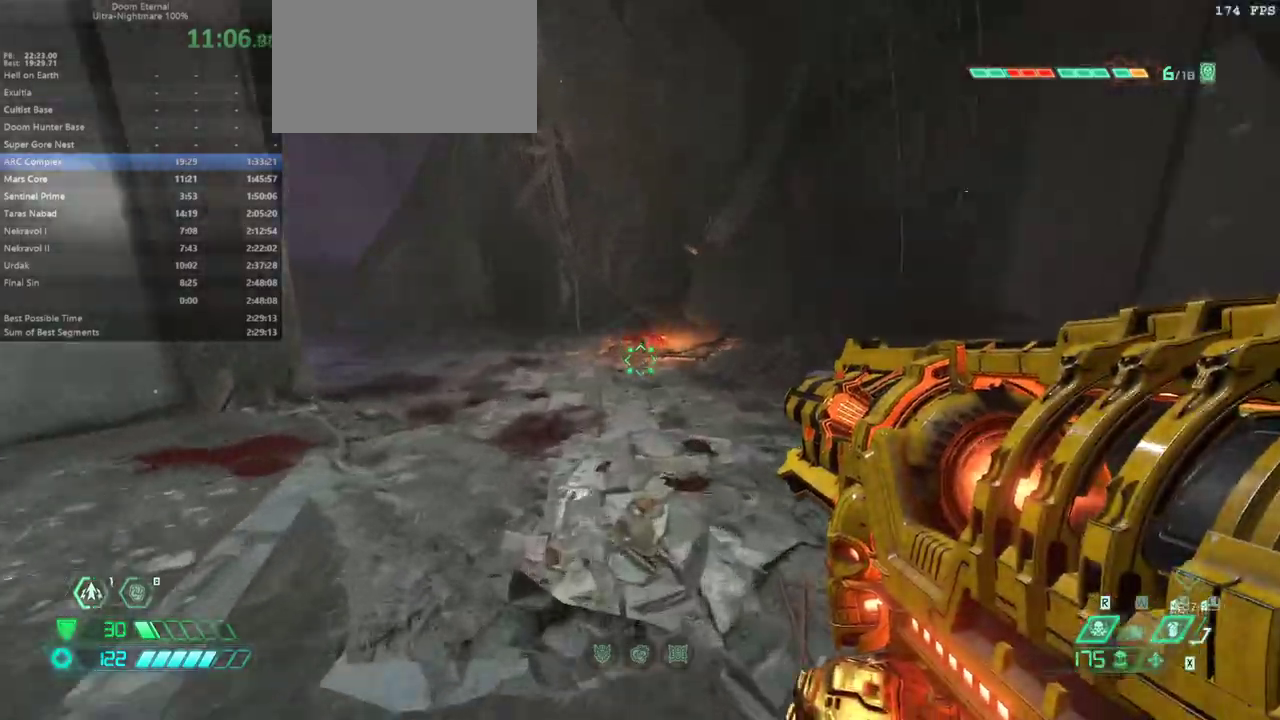
{"keys": ["fw"], "mouse": [], "events": [[267, "dash", "down"], [367, "dash", "up"]]}
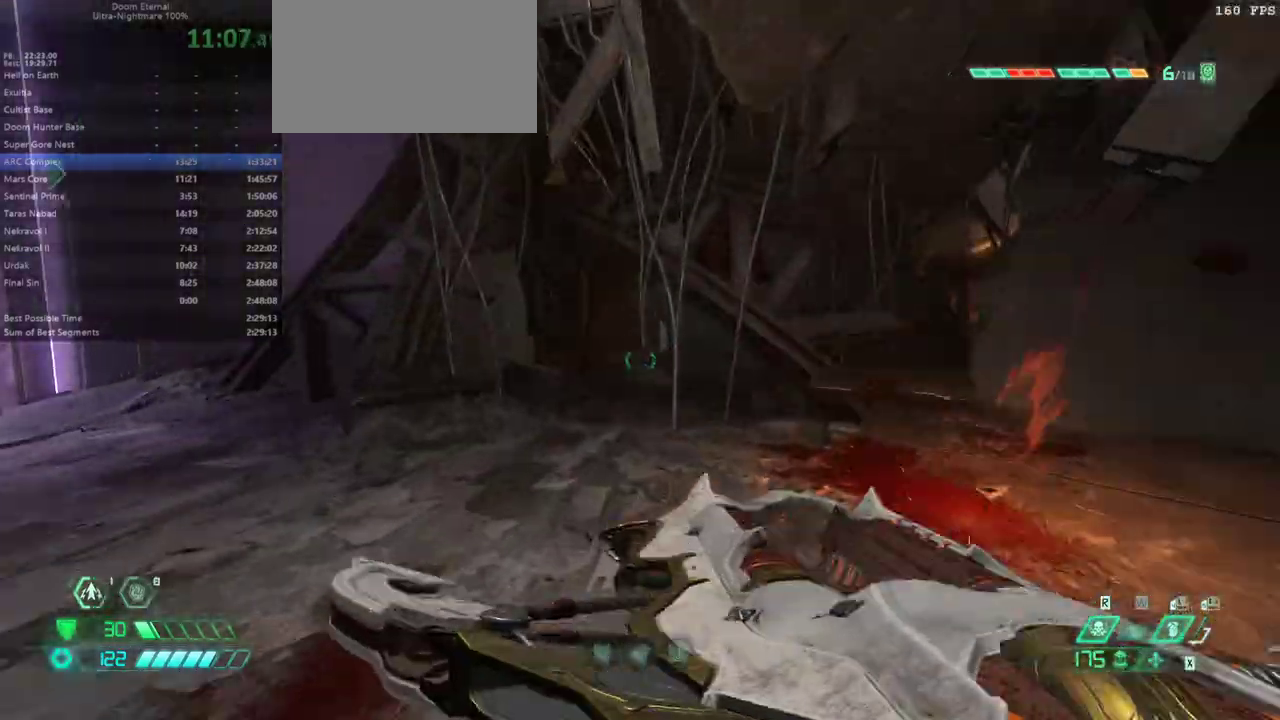
{"keys": ["fw"], "mouse": [], "events": [[233, "dash", "down"], [333, "dash", "up"], [367, "mod", "down"], [500, "mod", "up"]]}
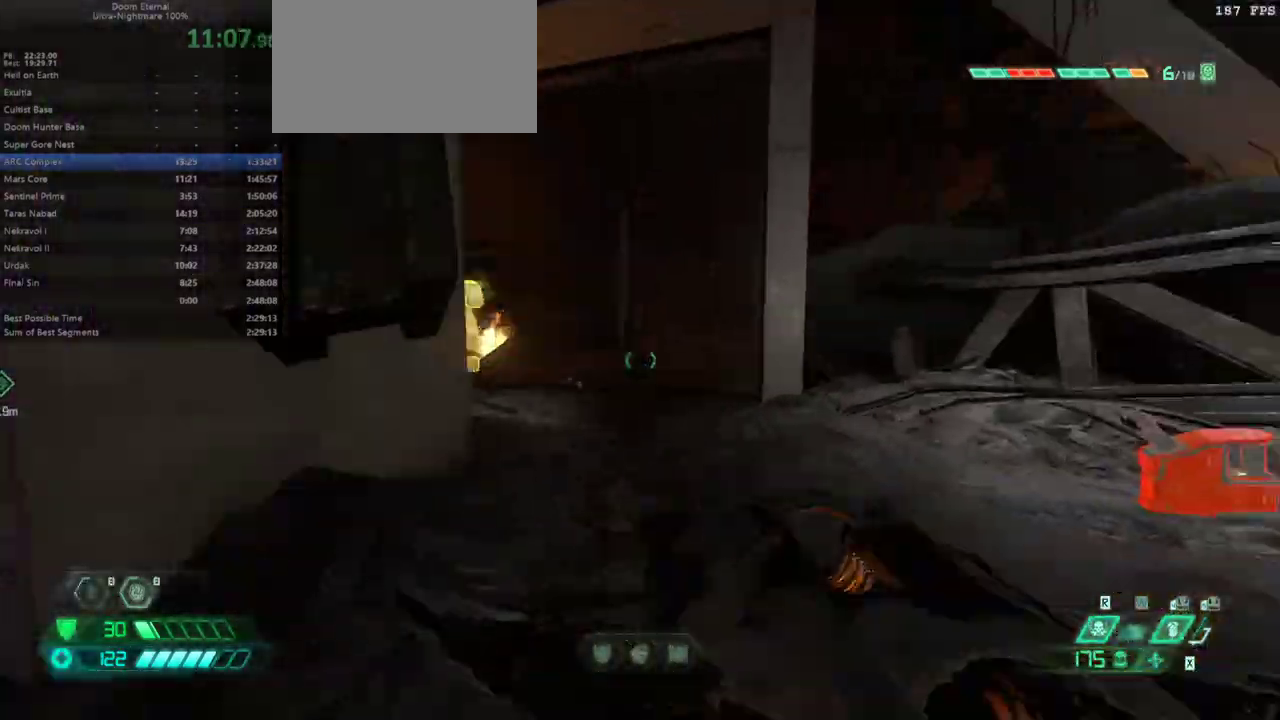
{"keys": ["fw"], "mouse": [], "events": []}
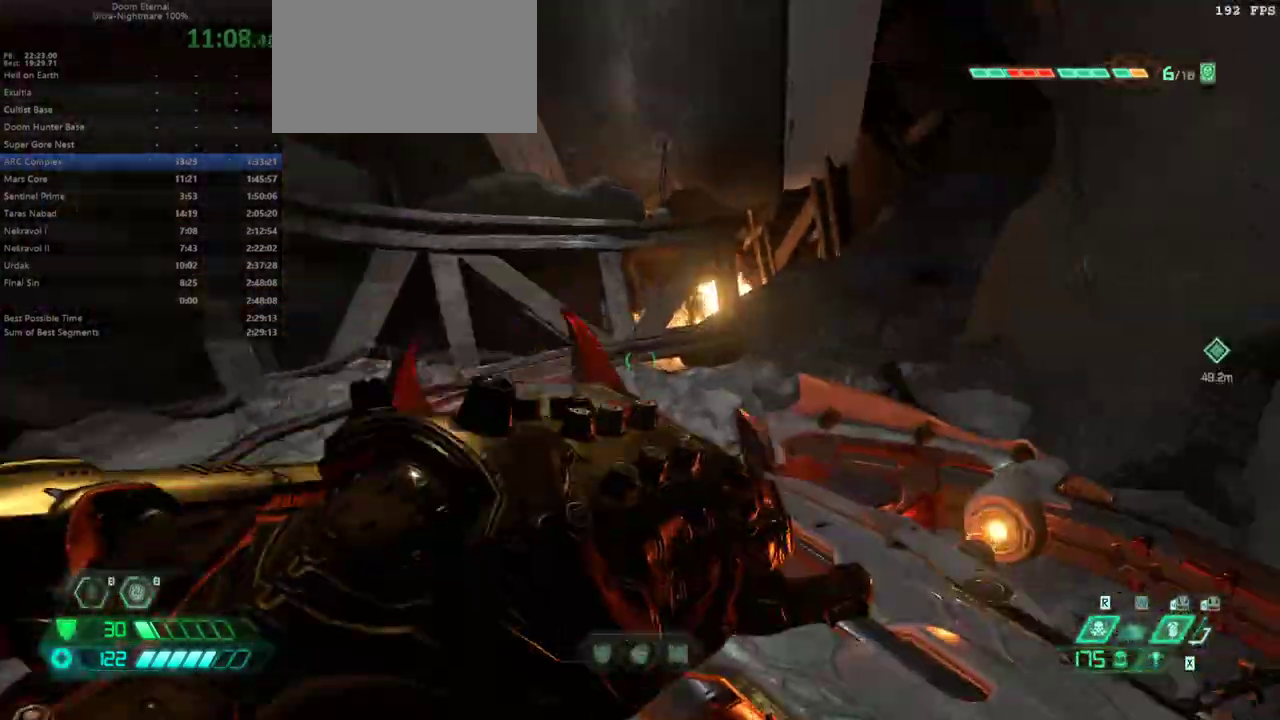
{"keys": ["fw"], "mouse": [], "events": []}
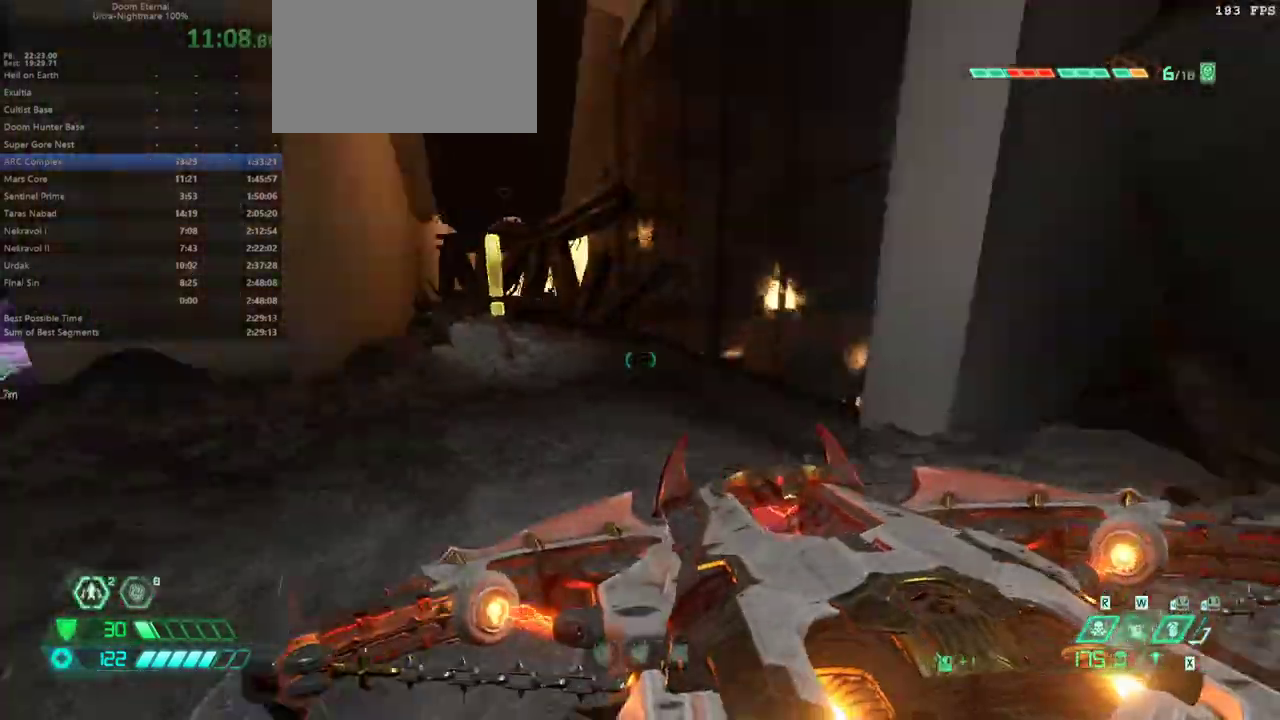
{"keys": ["fw"], "mouse": [], "events": []}
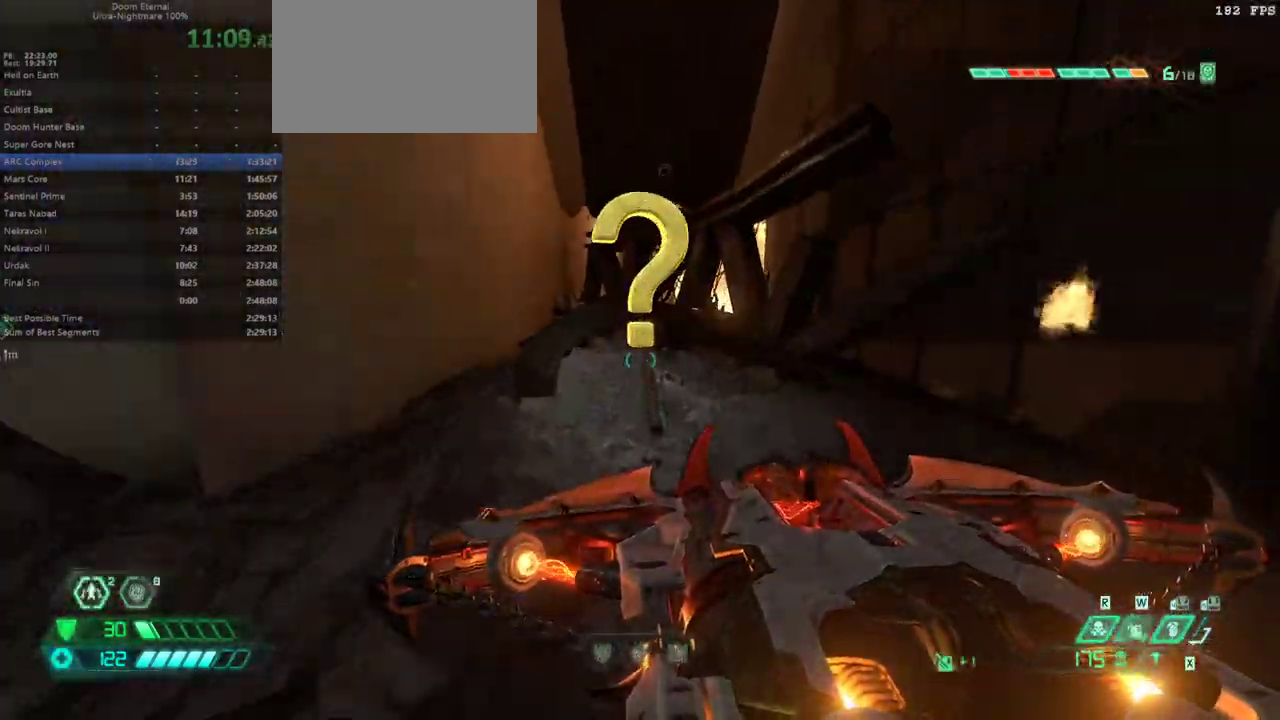
{"keys": ["fw"], "mouse": [], "events": [[100, "hc", "down"], [233, "hc", "up"]]}
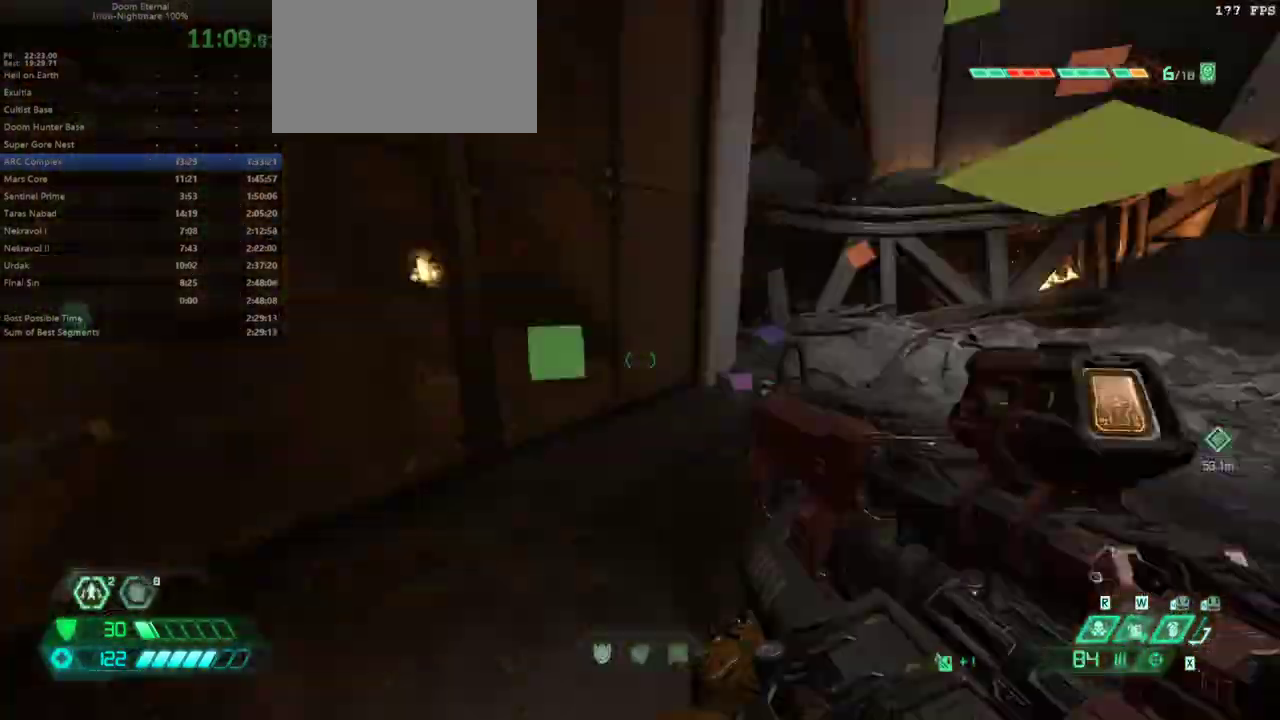
{"keys": ["fw"], "mouse": [], "events": [[33, "bl", "down"], [133, "bl", "up"]]}
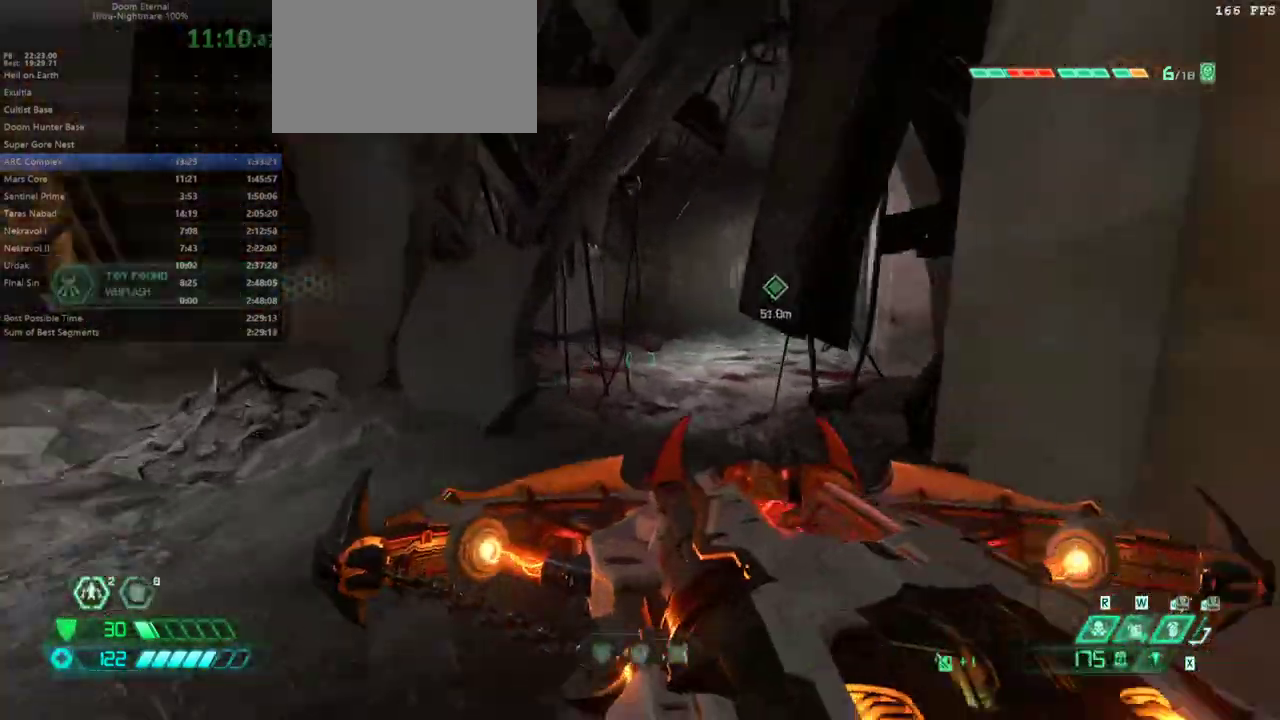
{"keys": ["fw"], "mouse": [], "events": [[167, "dash", "down"], [267, "dash", "up"]]}
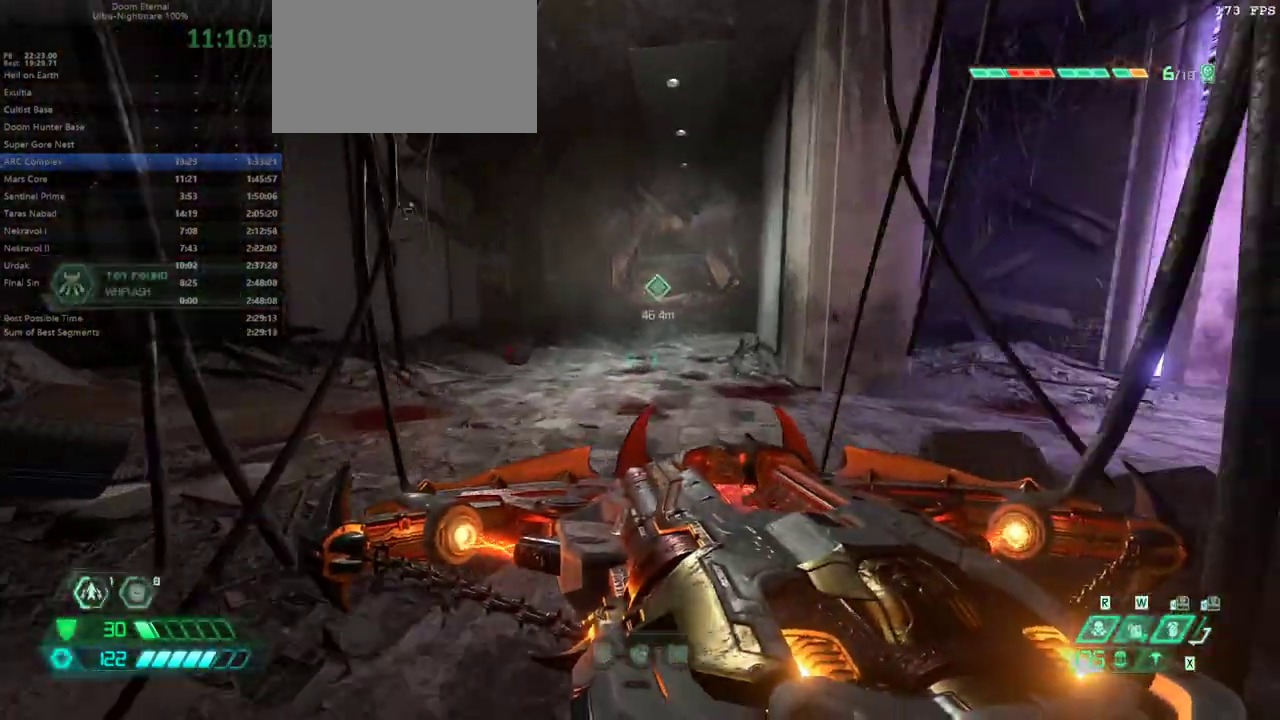
{"keys": ["fw"], "mouse": [], "events": [[233, "dash", "down"], [333, "dash", "up"]]}
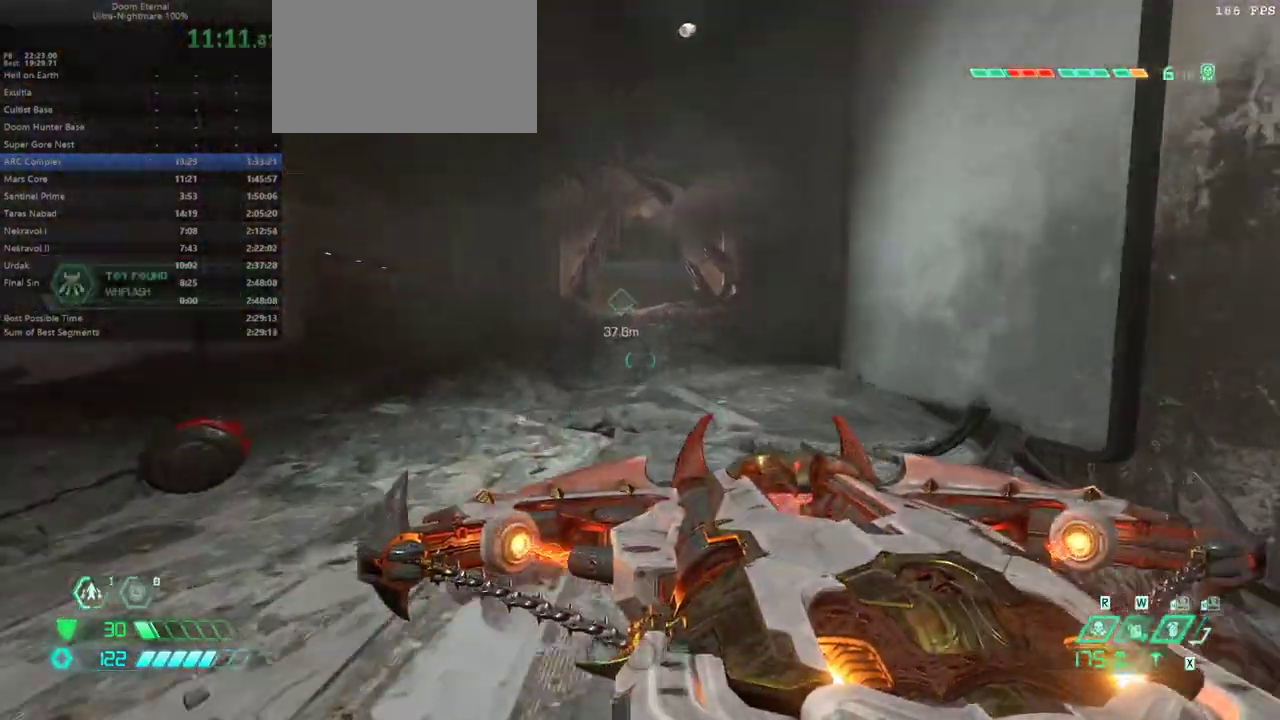
{"keys": ["fw"], "mouse": [], "events": [[300, "dash", "down"], [400, "dash", "up"]]}
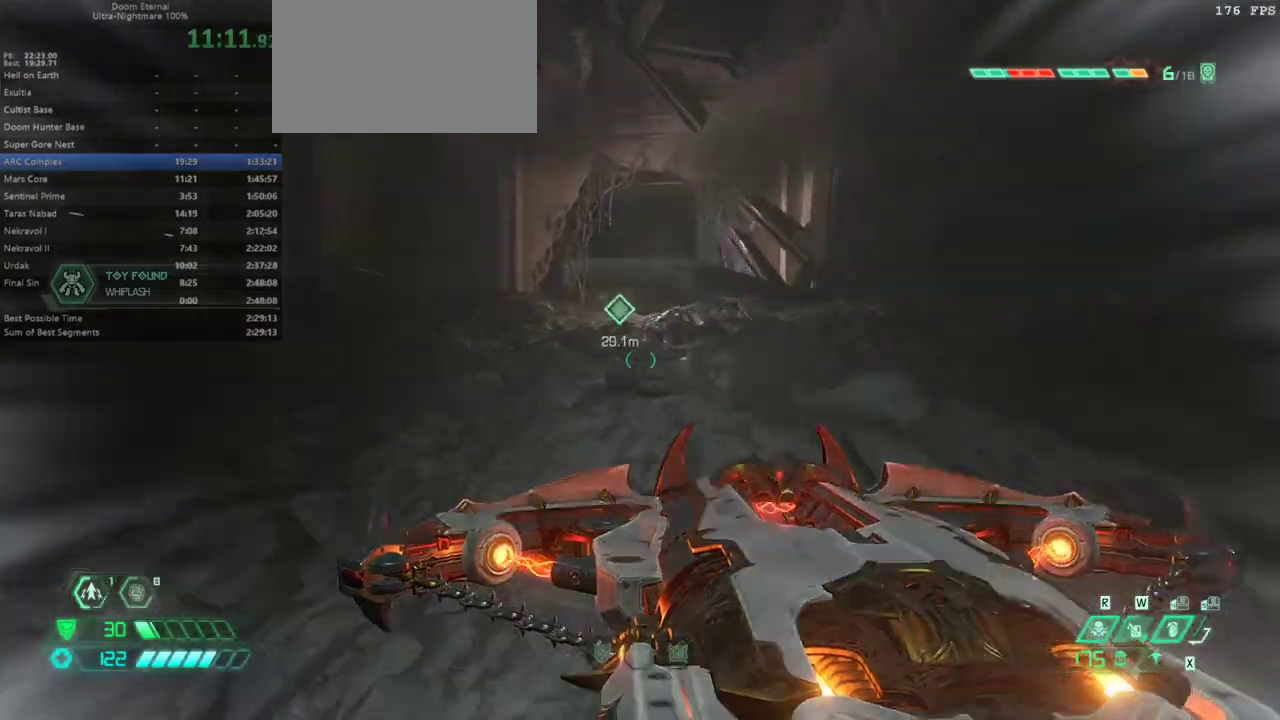
{"keys": ["fw"], "mouse": [], "events": [[333, "dash", "down"], [400, "dash", "up"]]}
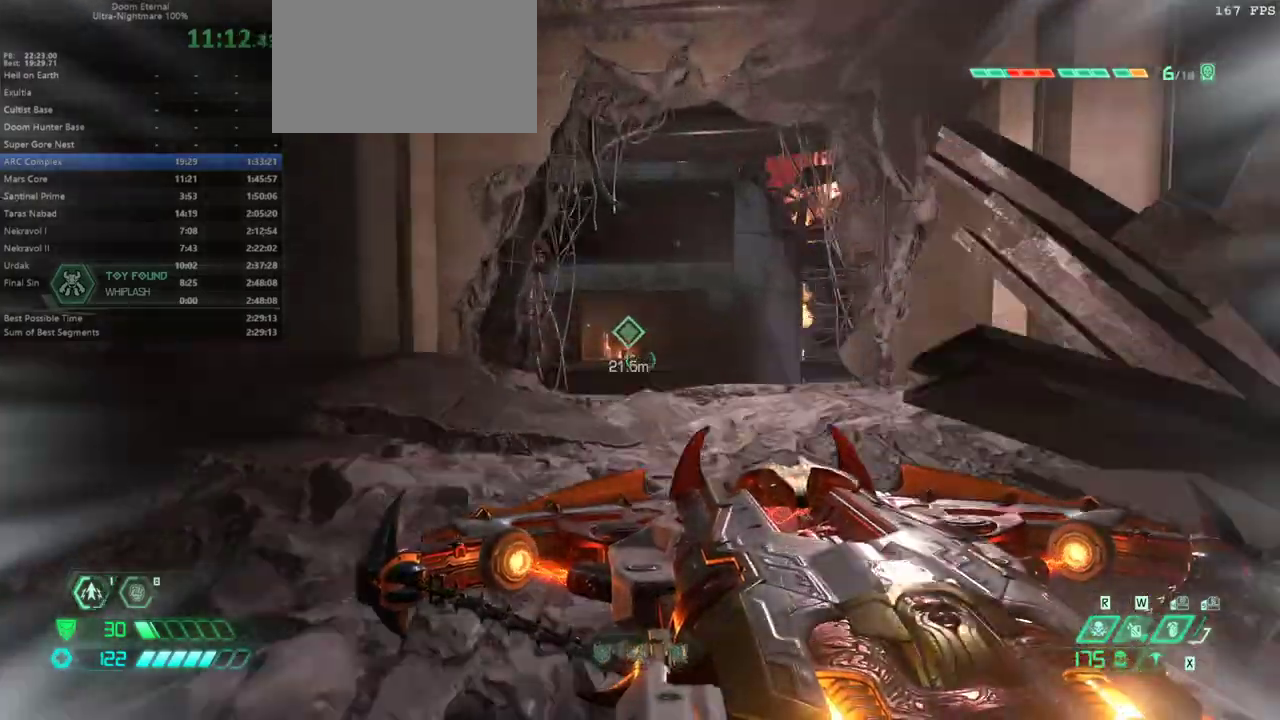
{"keys": ["fw"], "mouse": [], "events": []}